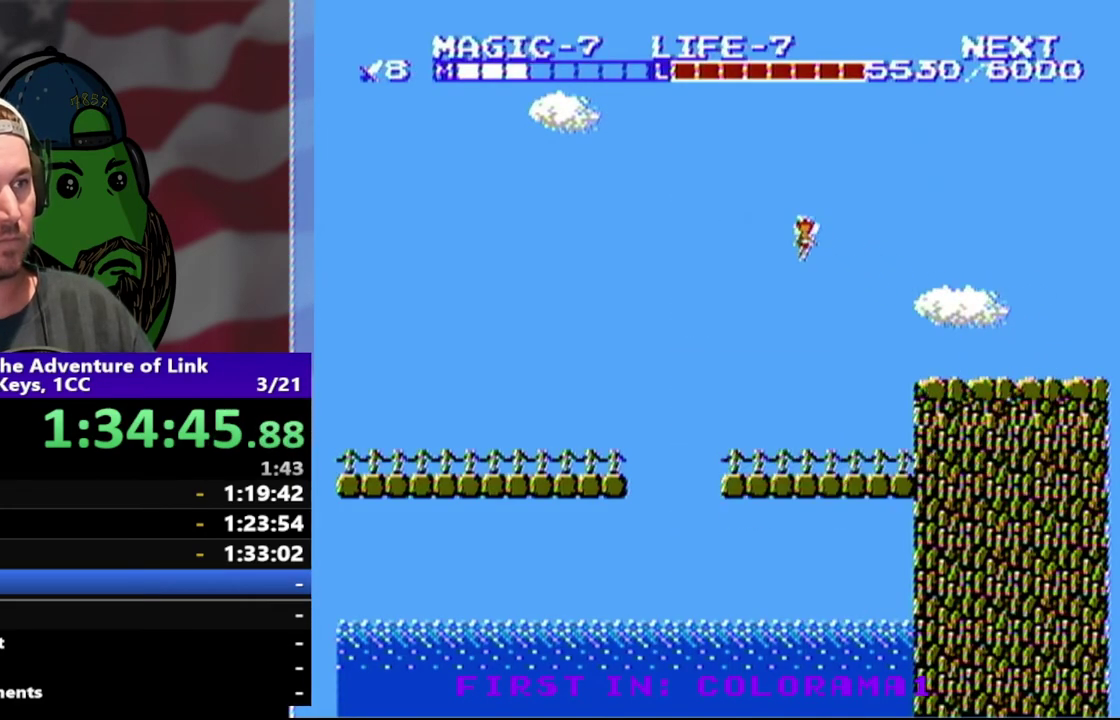
Gameplay with a controller (Nintendo layout); each line is a JSON object with the inputs held at the frame after it. "events" lists button and stick changes between this image and that frame as [ms after this image, input, new state], when the widget could be followed in between. Not read: L3 R3.
{"buttons": ["DPAD_UP", "DPAD_LEFT"], "events": [[300, "DPAD_UP", "down"]]}
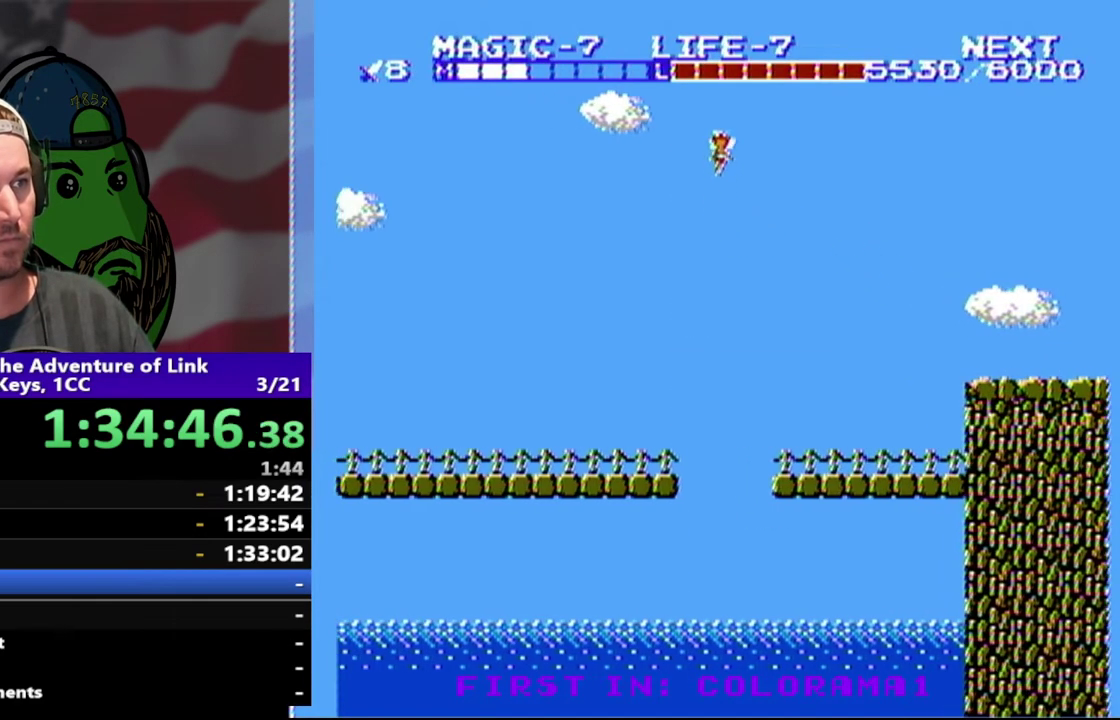
{"buttons": ["DPAD_LEFT"], "events": [[267, "DPAD_UP", "up"]]}
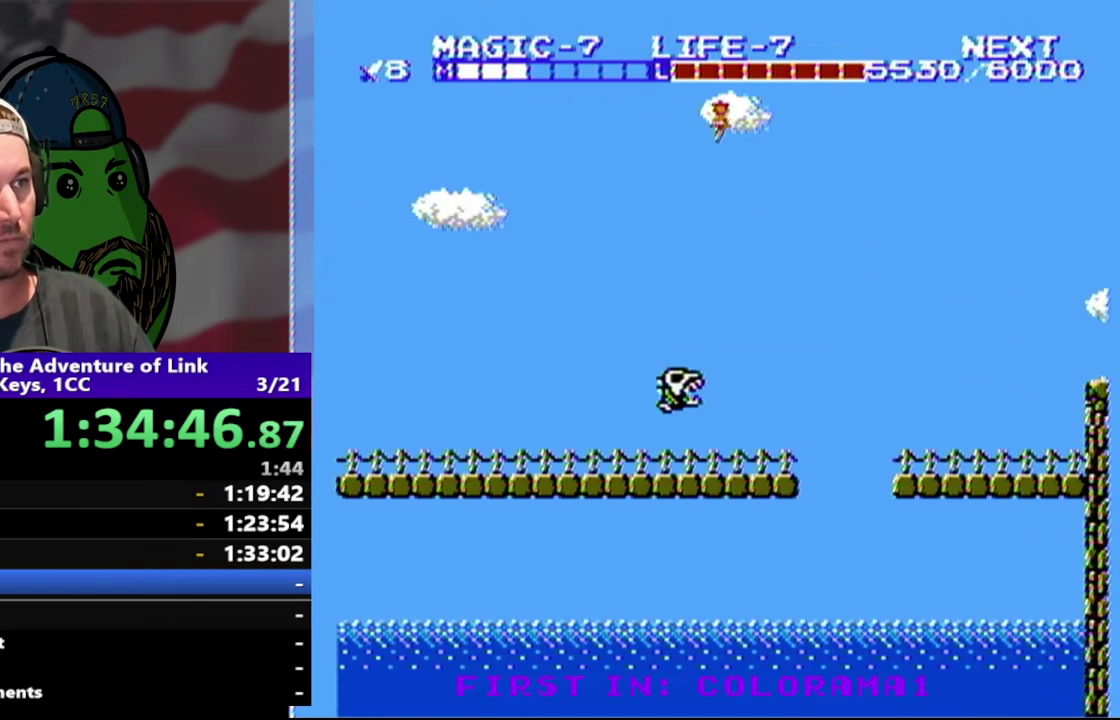
{"buttons": ["DPAD_LEFT"], "events": []}
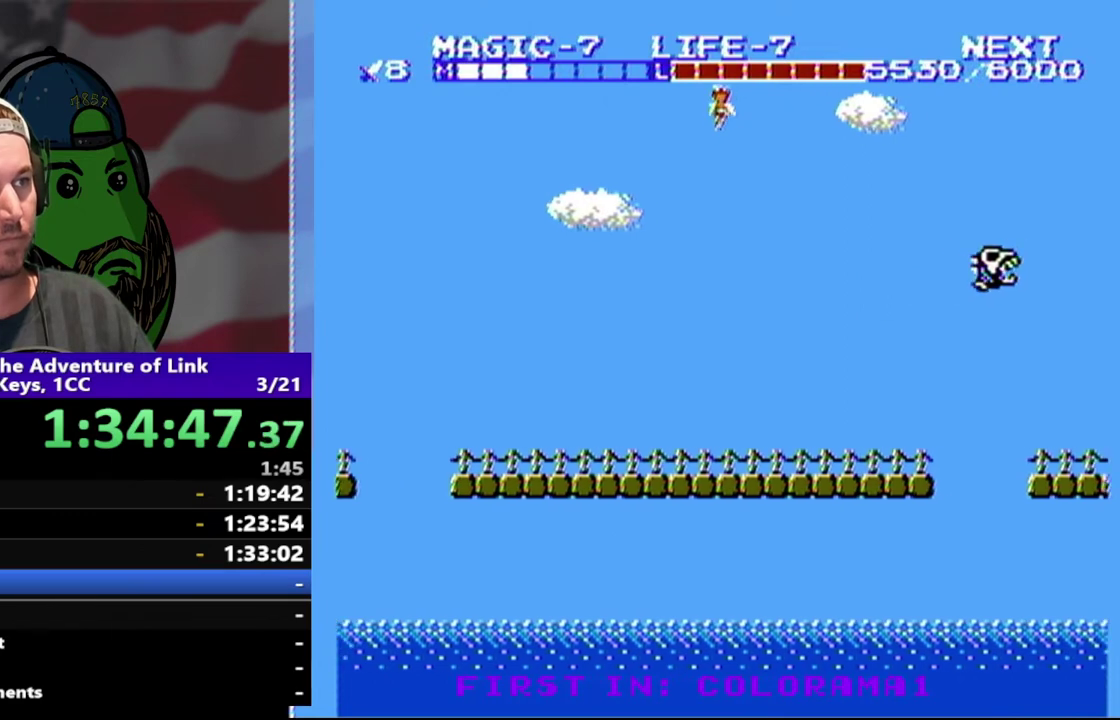
{"buttons": ["DPAD_LEFT"], "events": []}
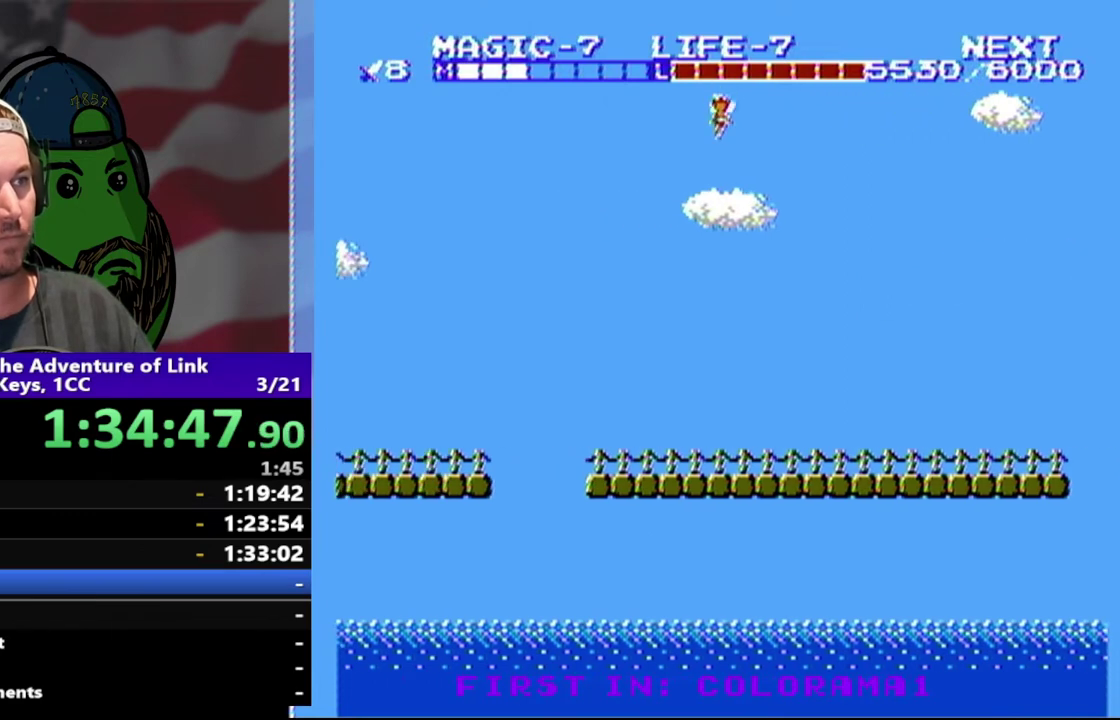
{"buttons": ["DPAD_LEFT"], "events": []}
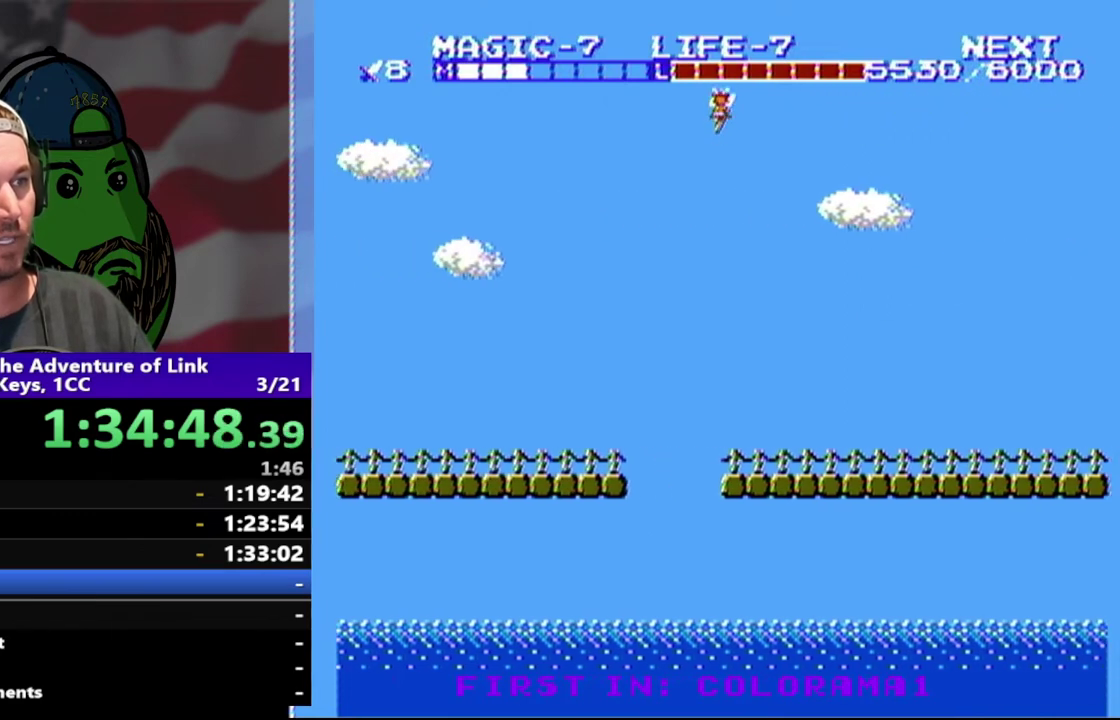
{"buttons": ["DPAD_LEFT"], "events": []}
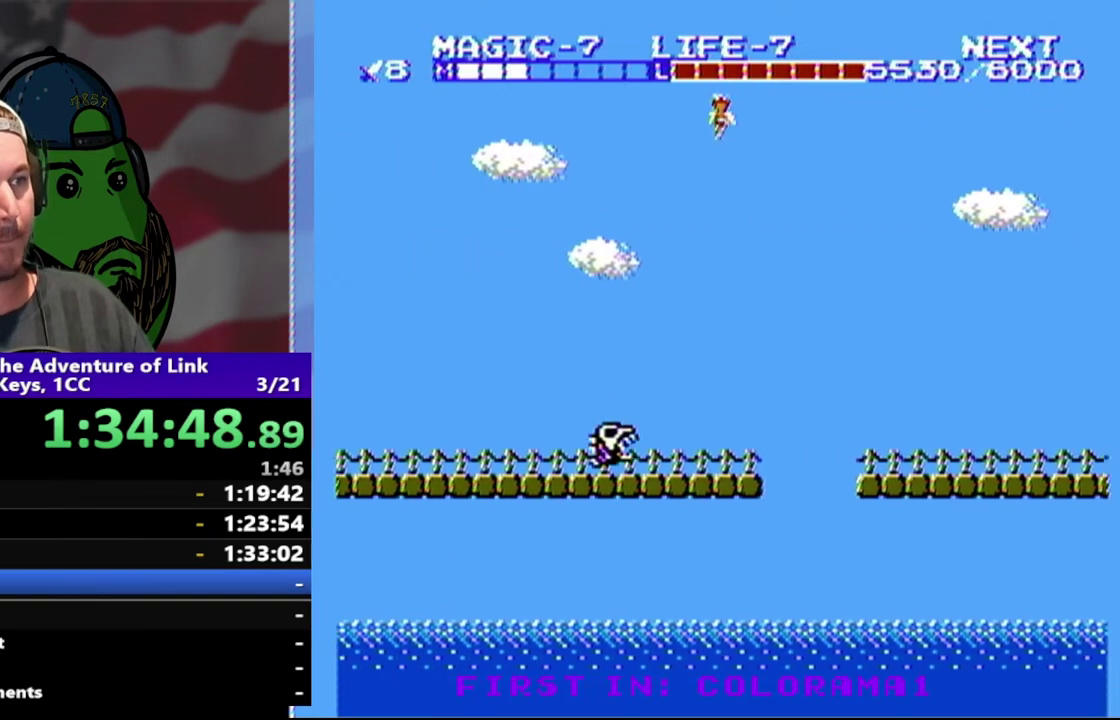
{"buttons": ["DPAD_LEFT"], "events": []}
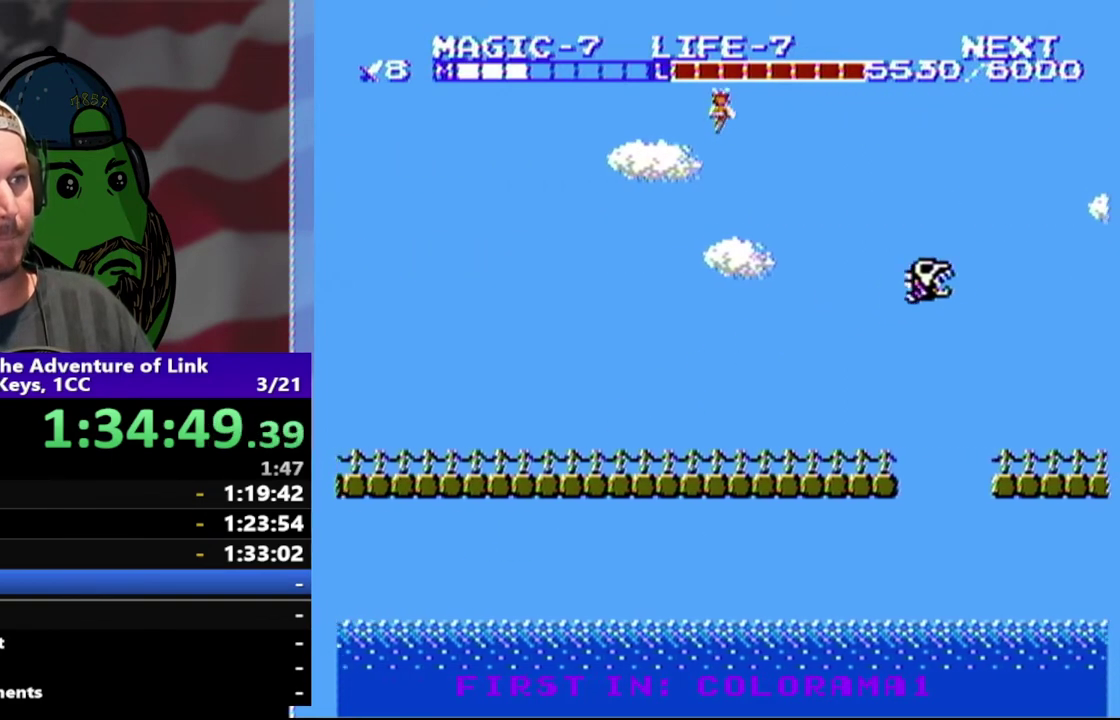
{"buttons": ["DPAD_LEFT"], "events": []}
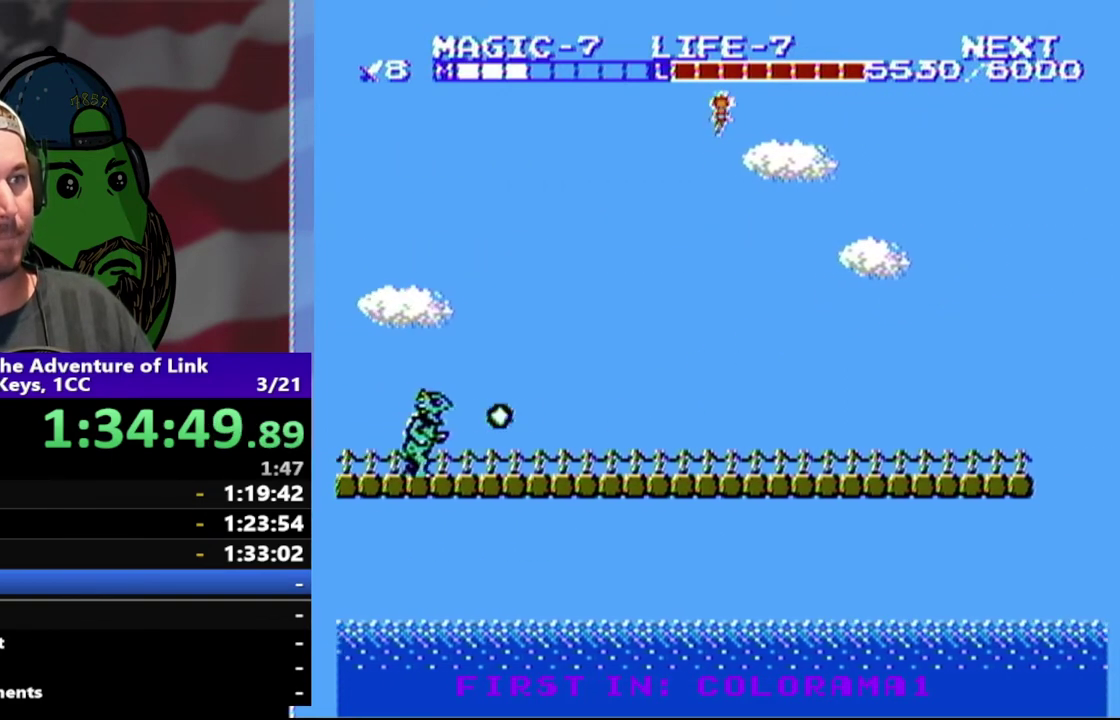
{"buttons": ["DPAD_LEFT"], "events": []}
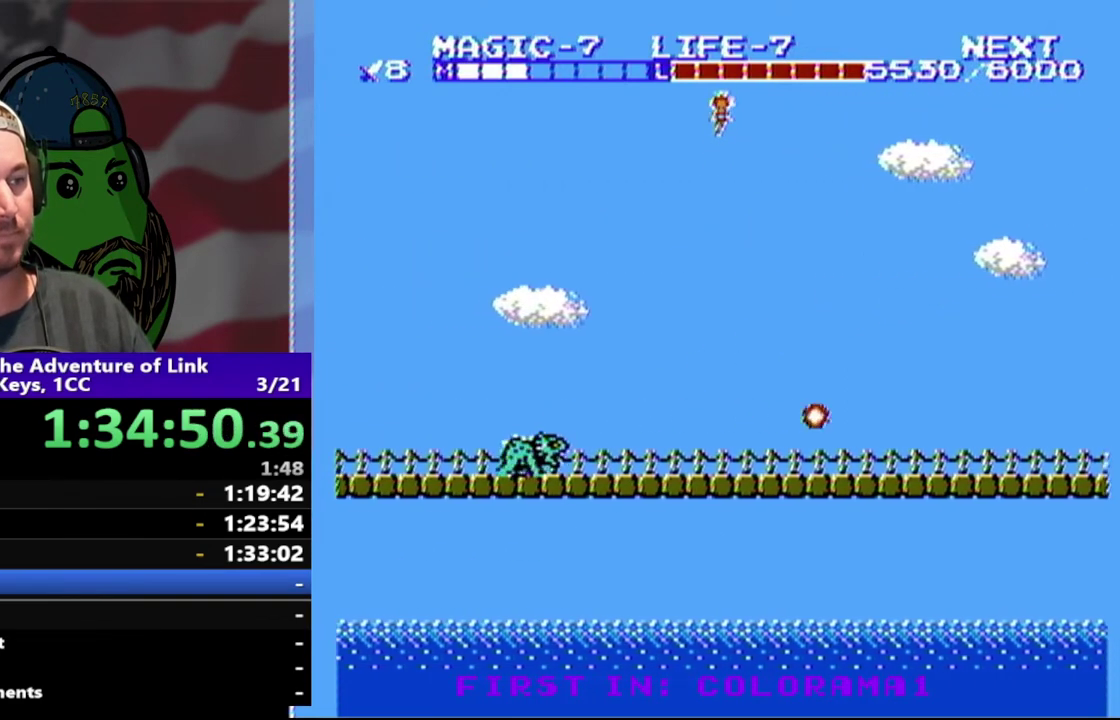
{"buttons": ["DPAD_LEFT"], "events": []}
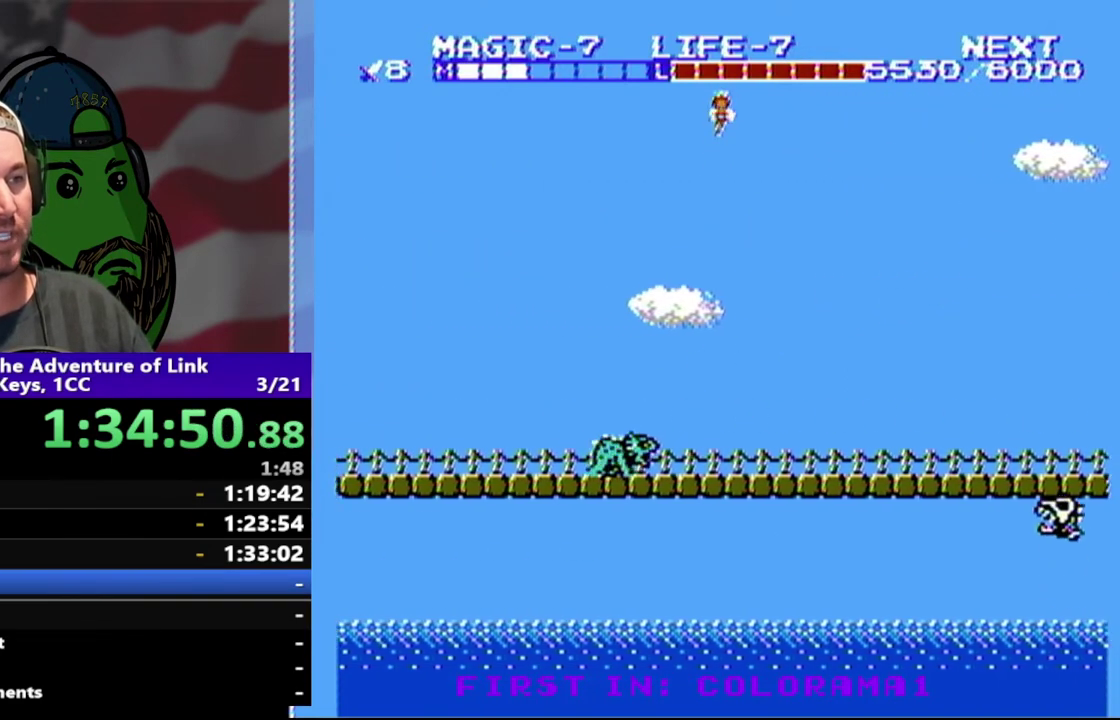
{"buttons": ["DPAD_LEFT"], "events": []}
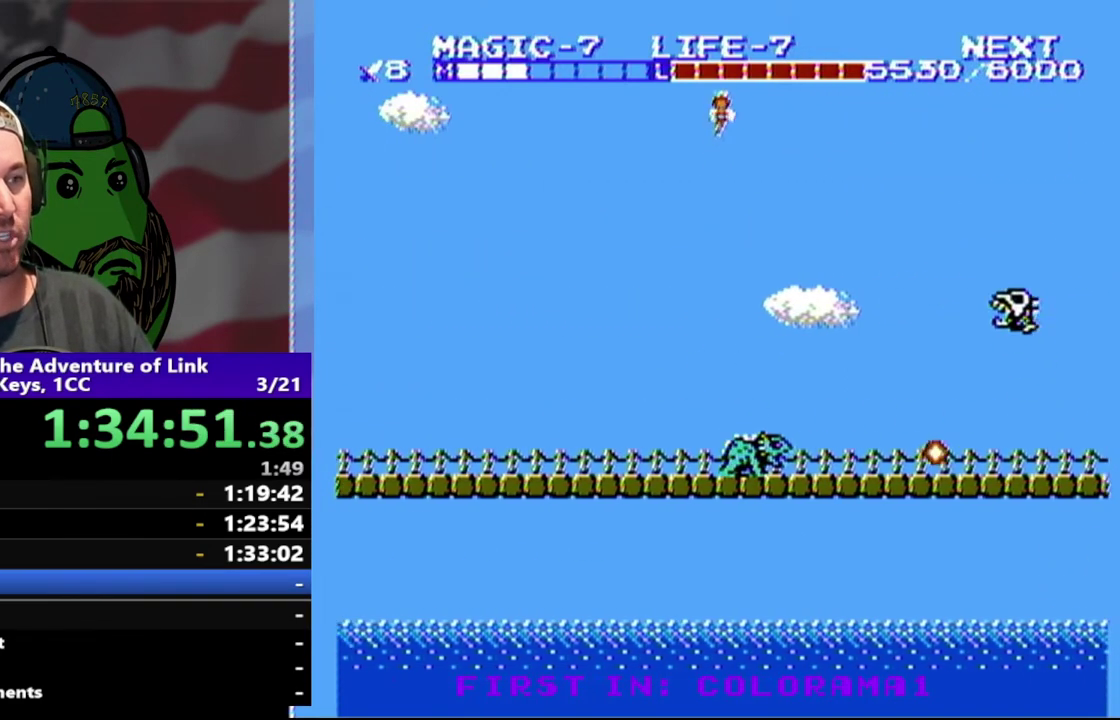
{"buttons": ["DPAD_LEFT"], "events": []}
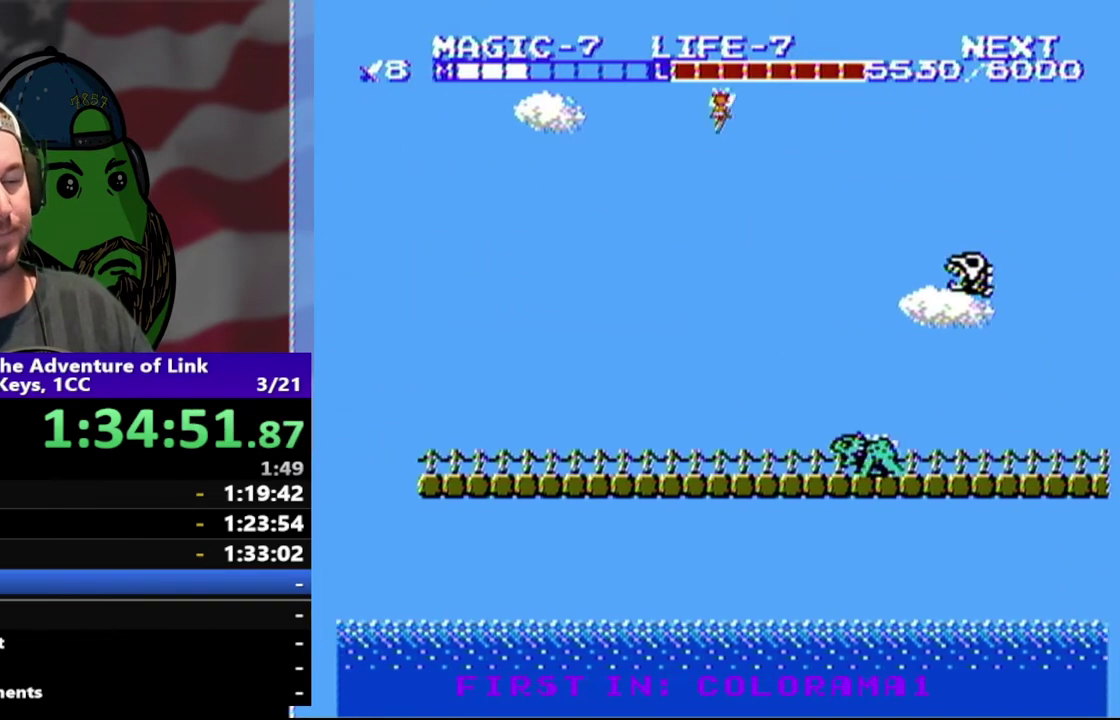
{"buttons": ["DPAD_LEFT"], "events": []}
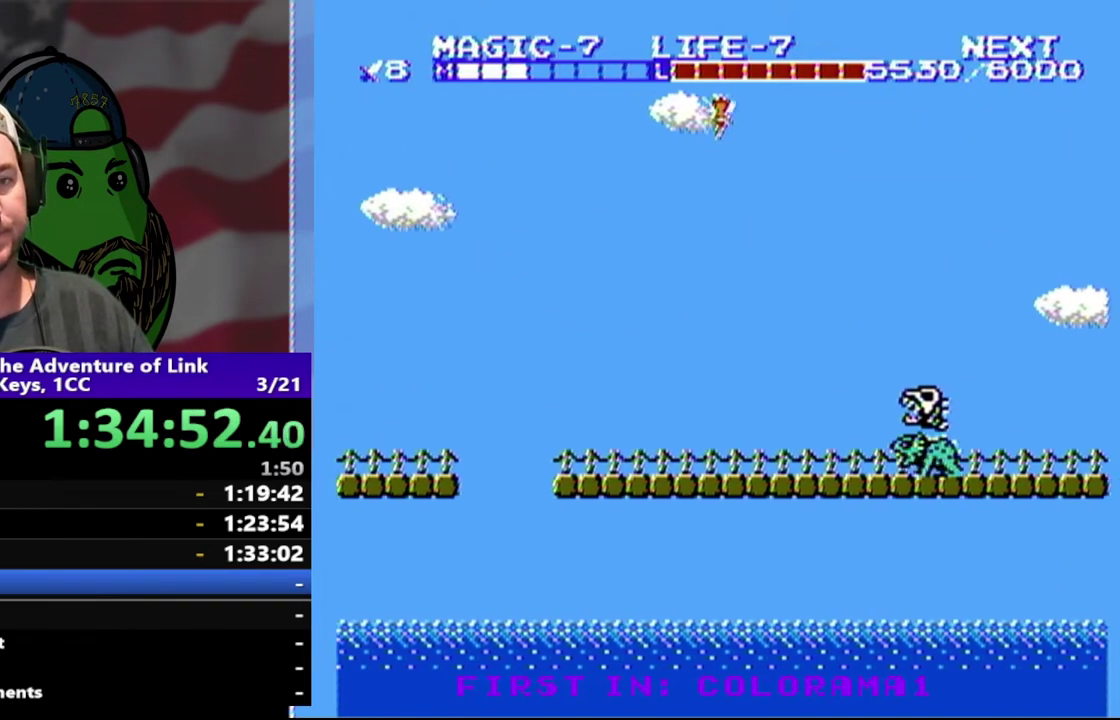
{"buttons": ["DPAD_LEFT"], "events": []}
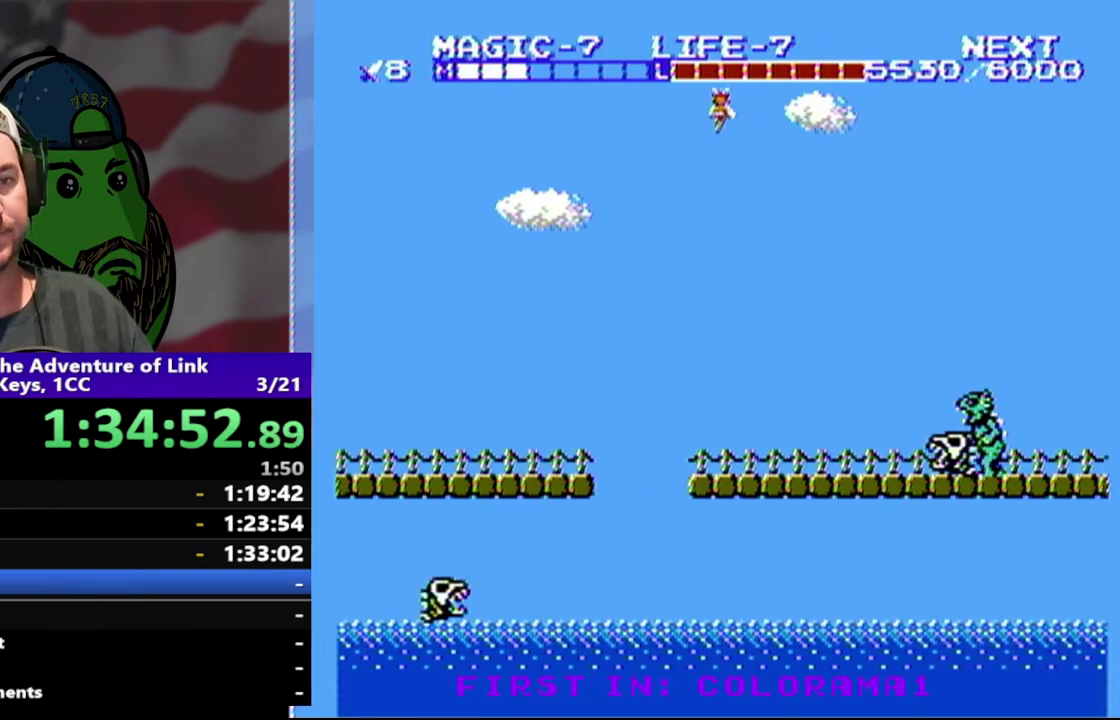
{"buttons": ["DPAD_LEFT"], "events": []}
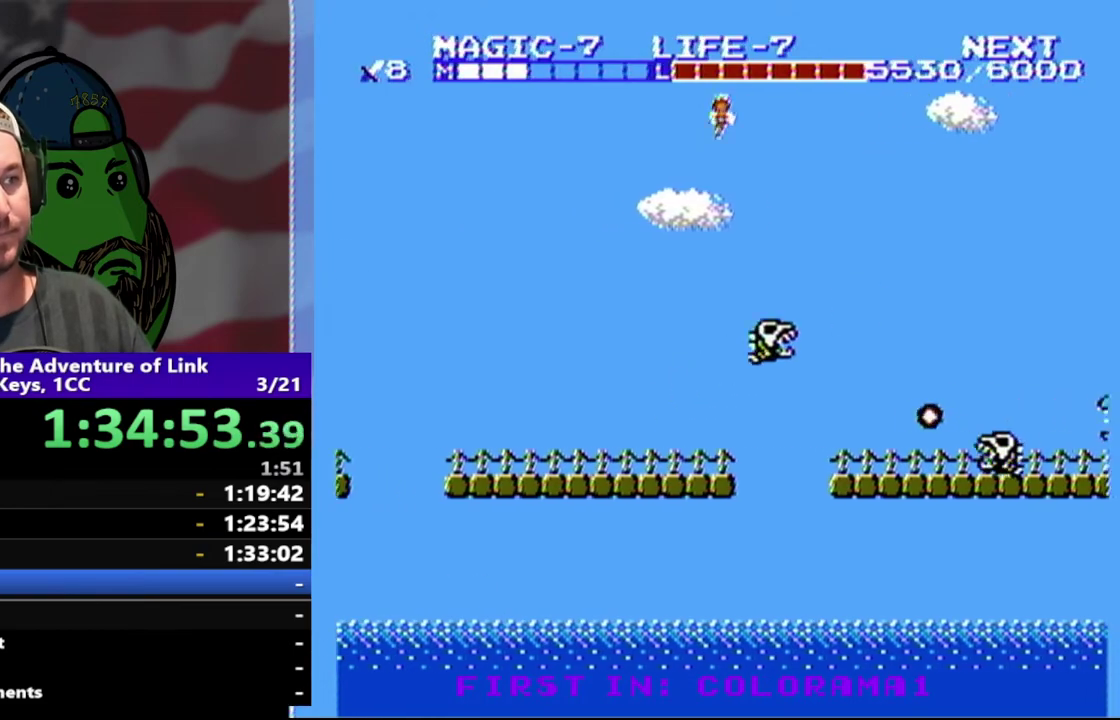
{"buttons": ["DPAD_LEFT"], "events": []}
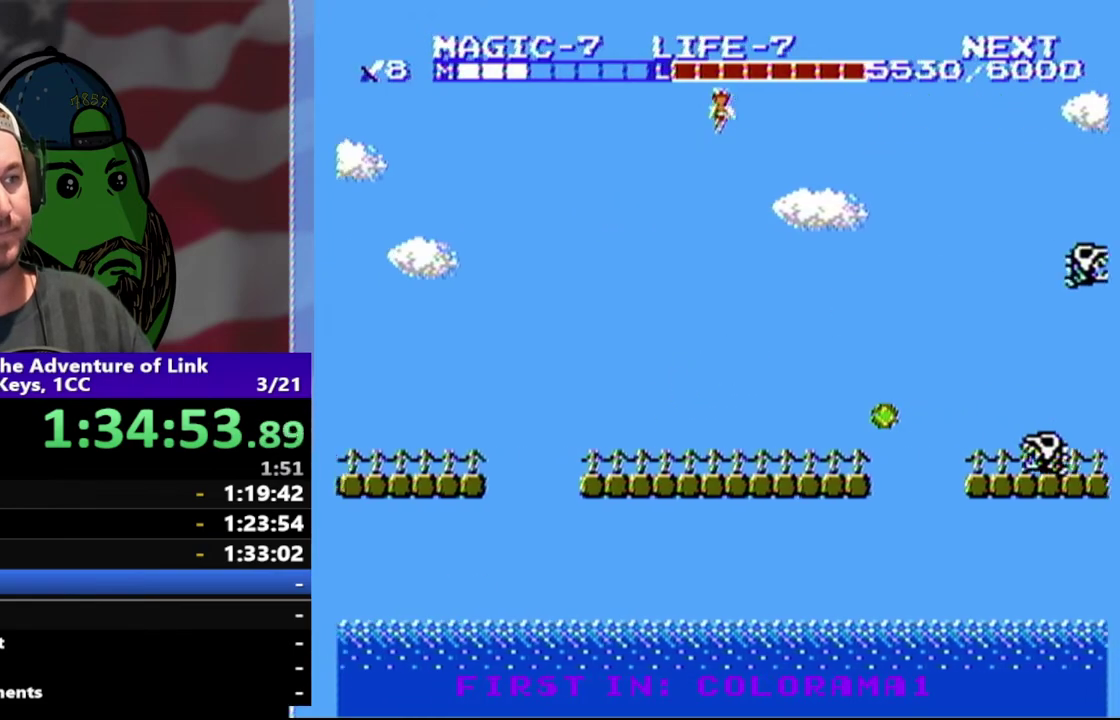
{"buttons": ["DPAD_LEFT"], "events": []}
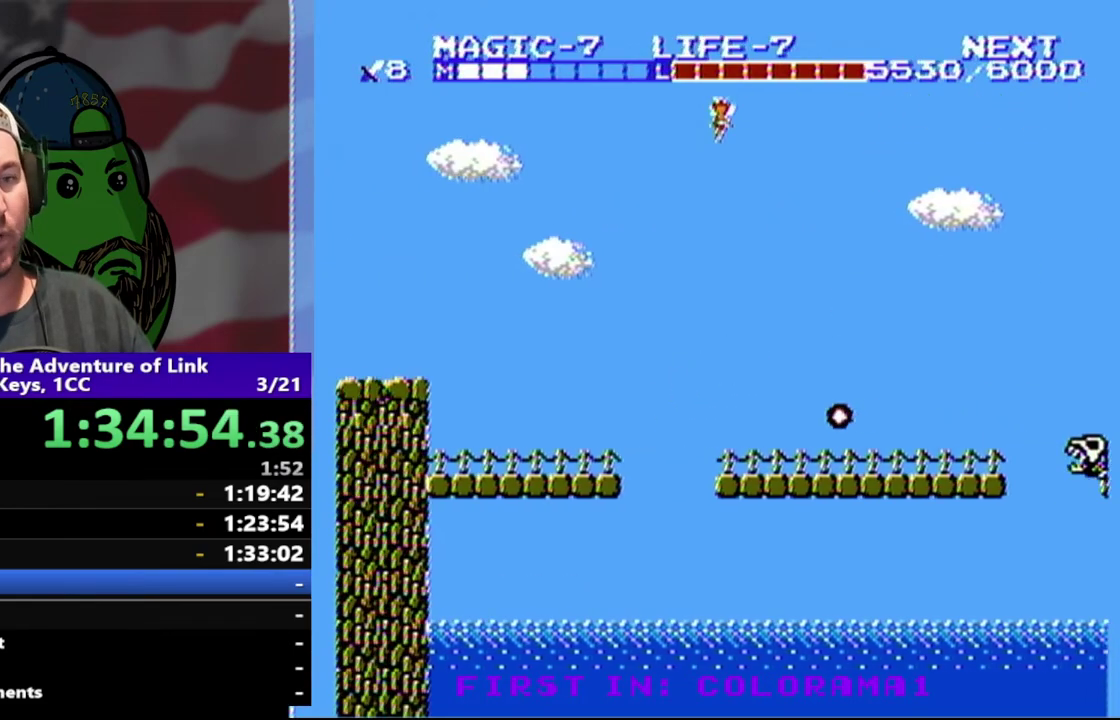
{"buttons": ["DPAD_LEFT"], "events": []}
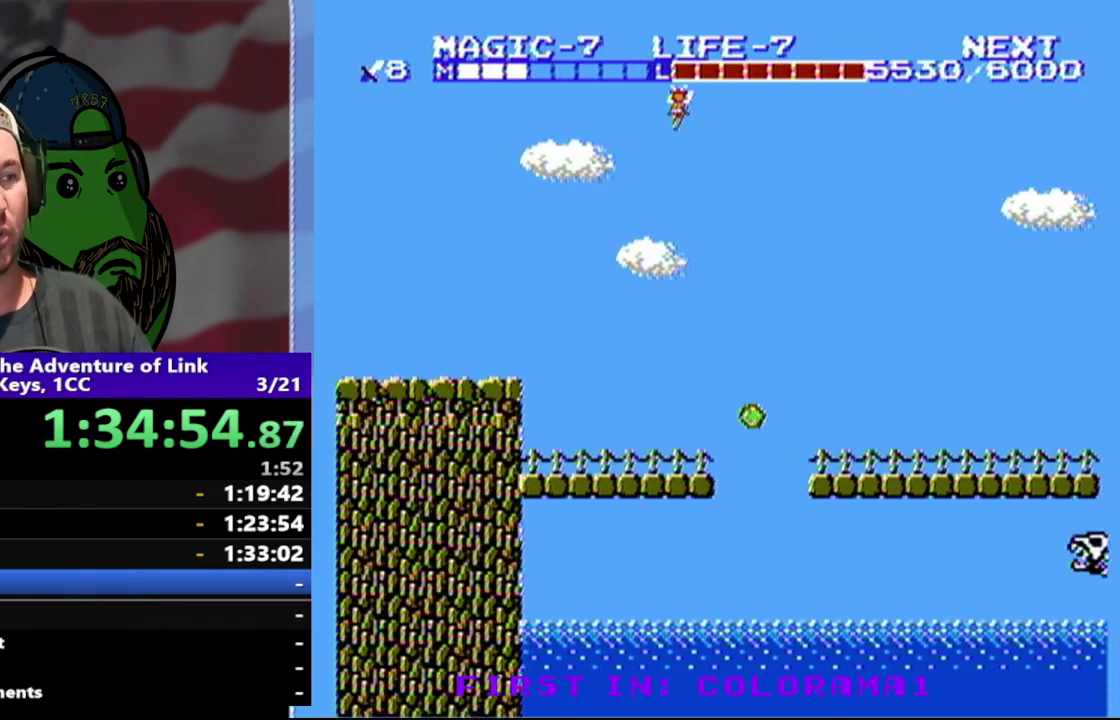
{"buttons": ["DPAD_LEFT"], "events": []}
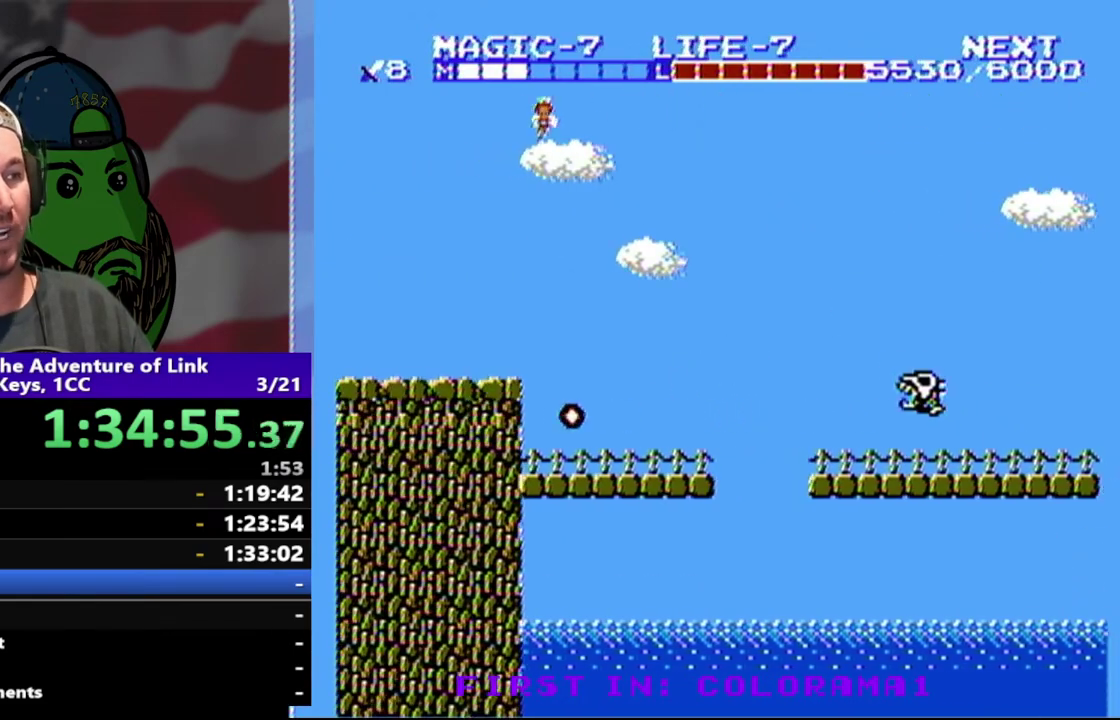
{"buttons": ["DPAD_LEFT"], "events": []}
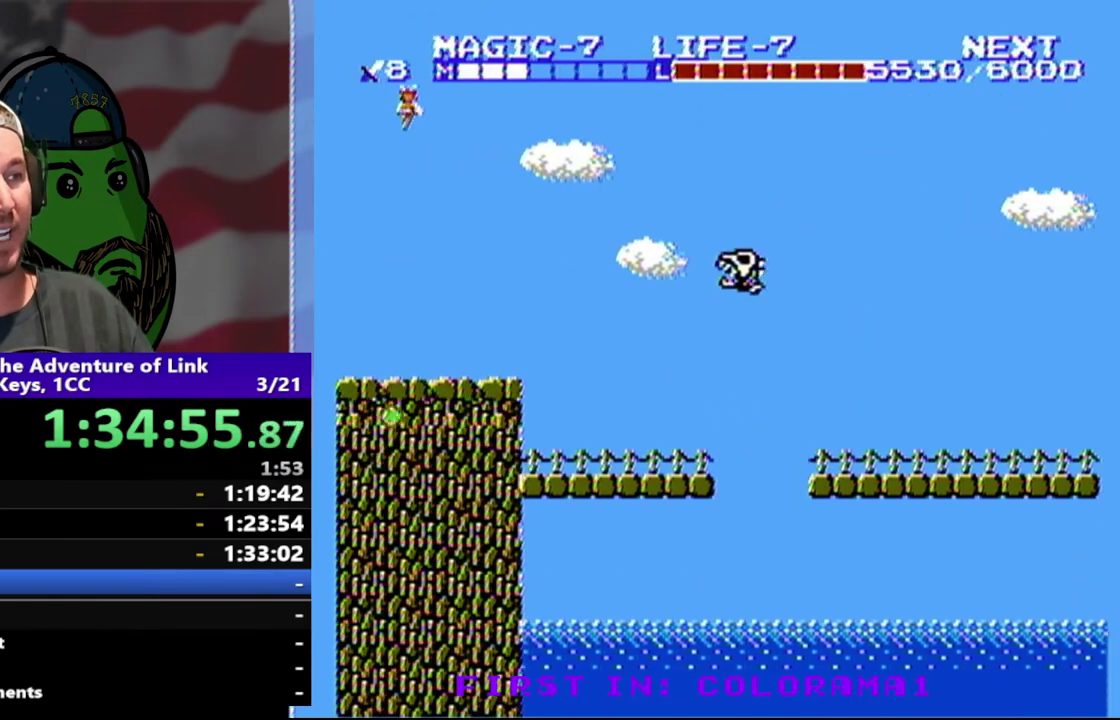
{"buttons": ["DPAD_LEFT"], "events": []}
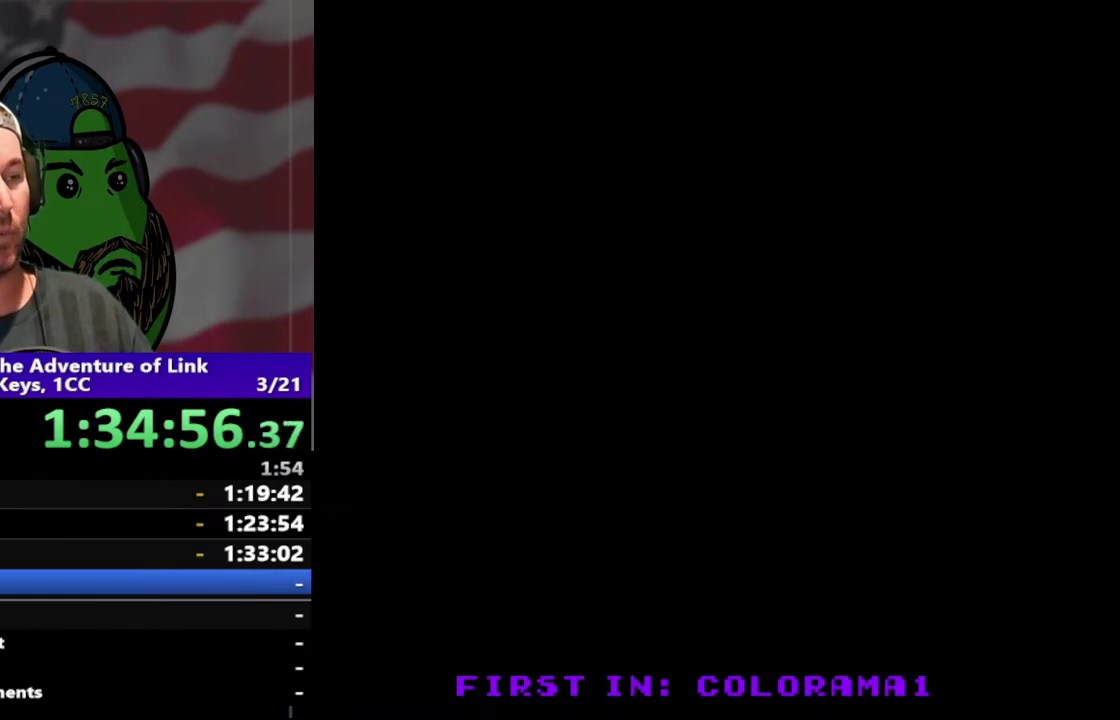
{"buttons": ["DPAD_LEFT"], "events": []}
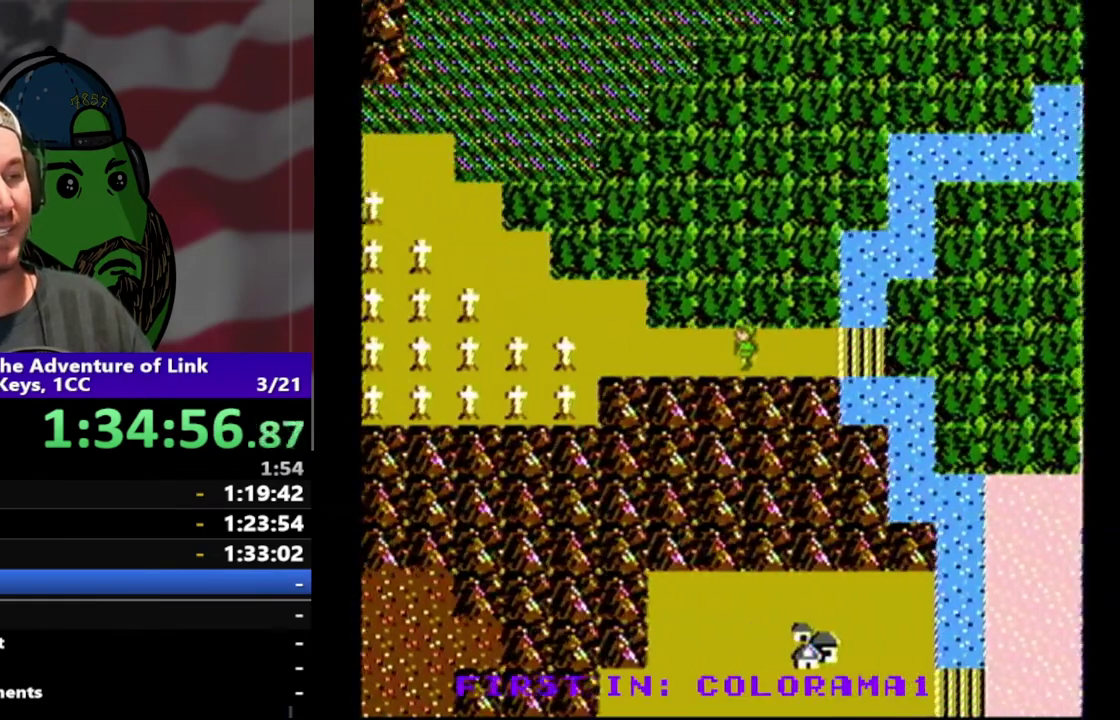
{"buttons": ["DPAD_LEFT"], "events": []}
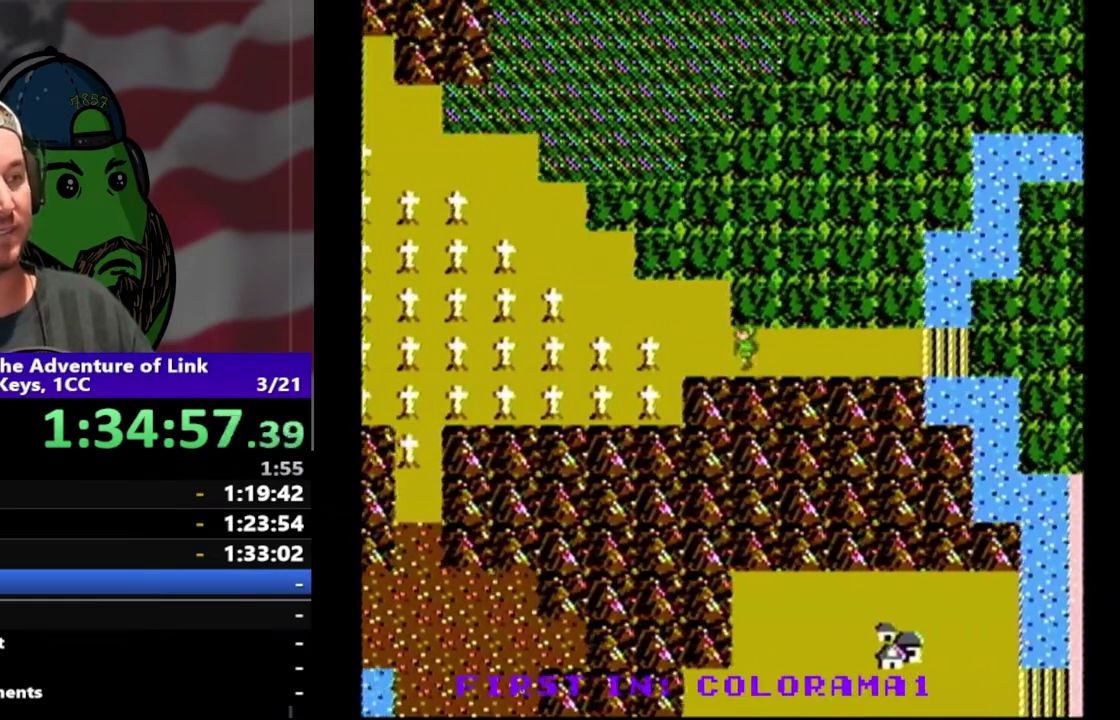
{"buttons": ["DPAD_UP"], "events": [[100, "DPAD_LEFT", "up"], [167, "DPAD_UP", "down"]]}
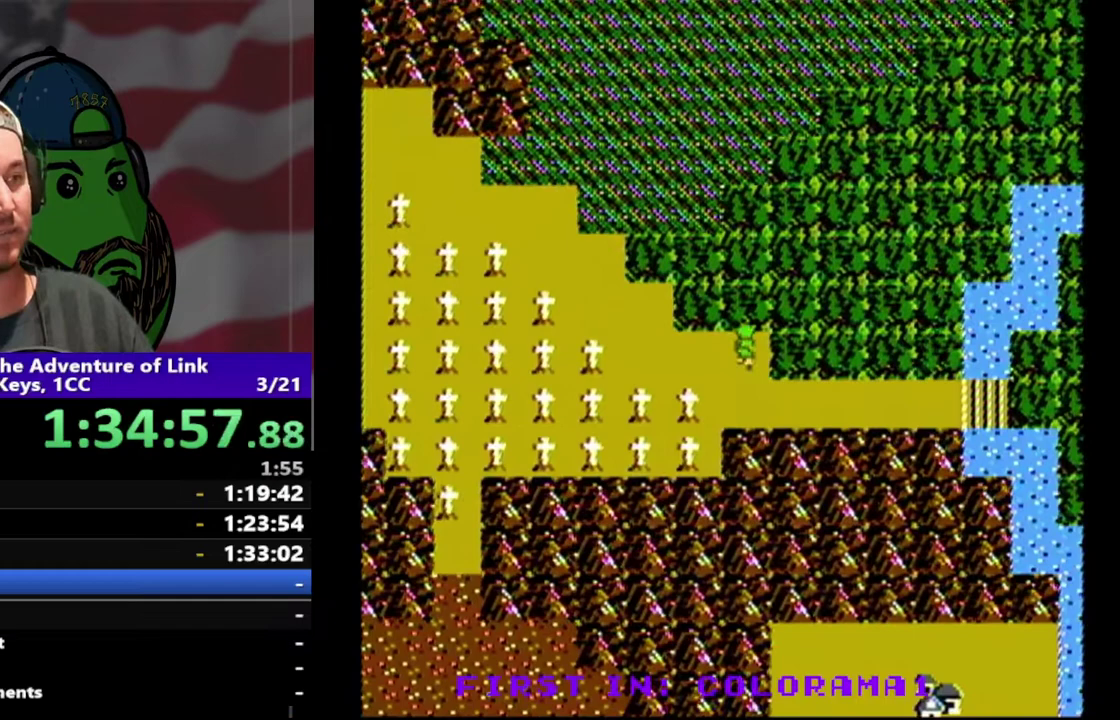
{"buttons": ["DPAD_LEFT"], "events": [[33, "DPAD_UP", "up"], [67, "A", "down"], [300, "A", "up"], [500, "DPAD_LEFT", "down"]]}